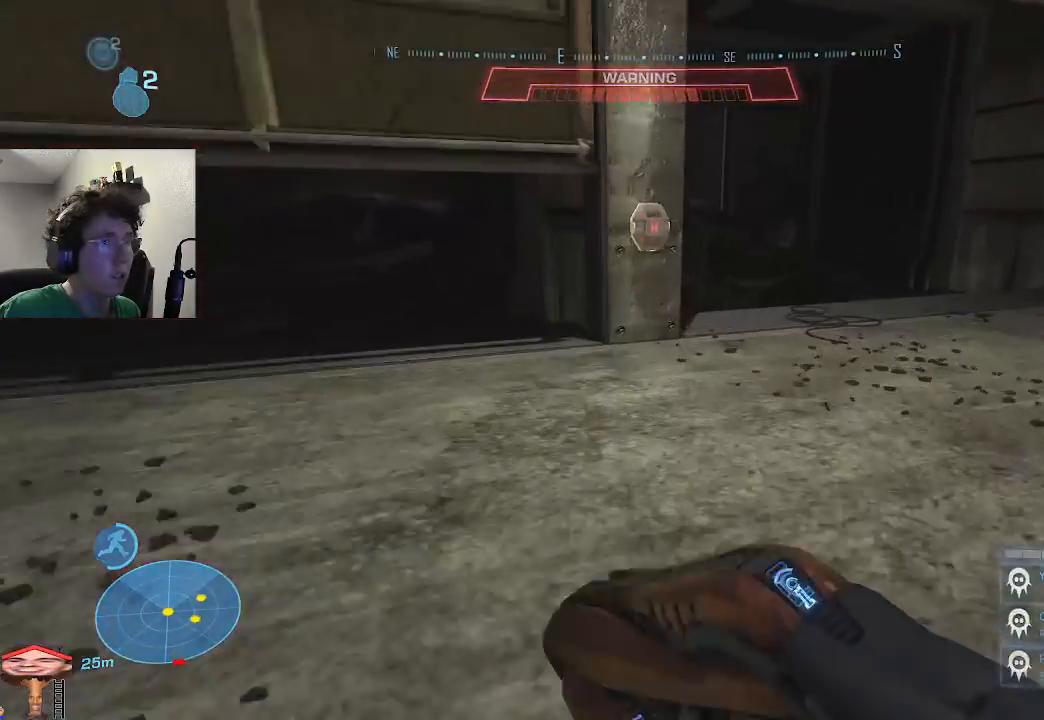
Gameplay with keyboard and mouse; each line is a JSON object with the keys held at the frame after it. "events" lists presses ("down") and releases ("up") of "1", "2", "3", "4", "5", "a", "alt", "c", "caps_lock", "ctrl", "d", "e", "f", "g", "q", "r", "s", "shift", "space", "t", "tab", "v", "w", "x" and "z" between this image and that frame as [ms after this image, input, new state], when the widget could be followed in between. No other keys are recorded. Mouse buttons are not recorded. Not read: mouse_move.
{"keys": ["f", "w"], "events": []}
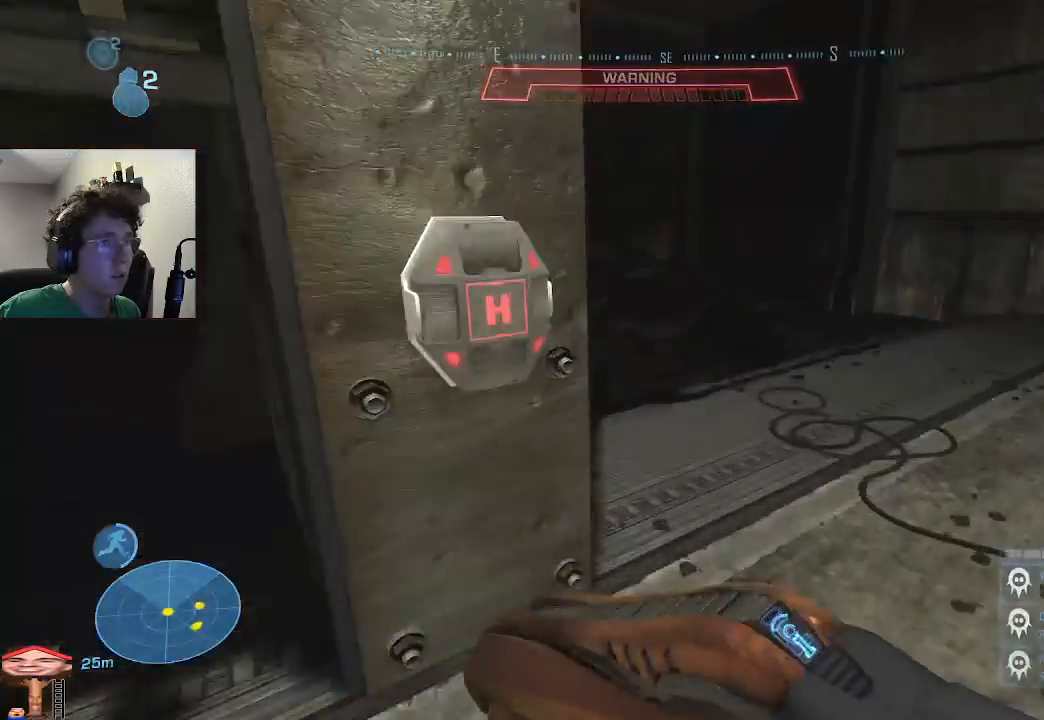
{"keys": ["w"], "events": [[167, "f", "up"]]}
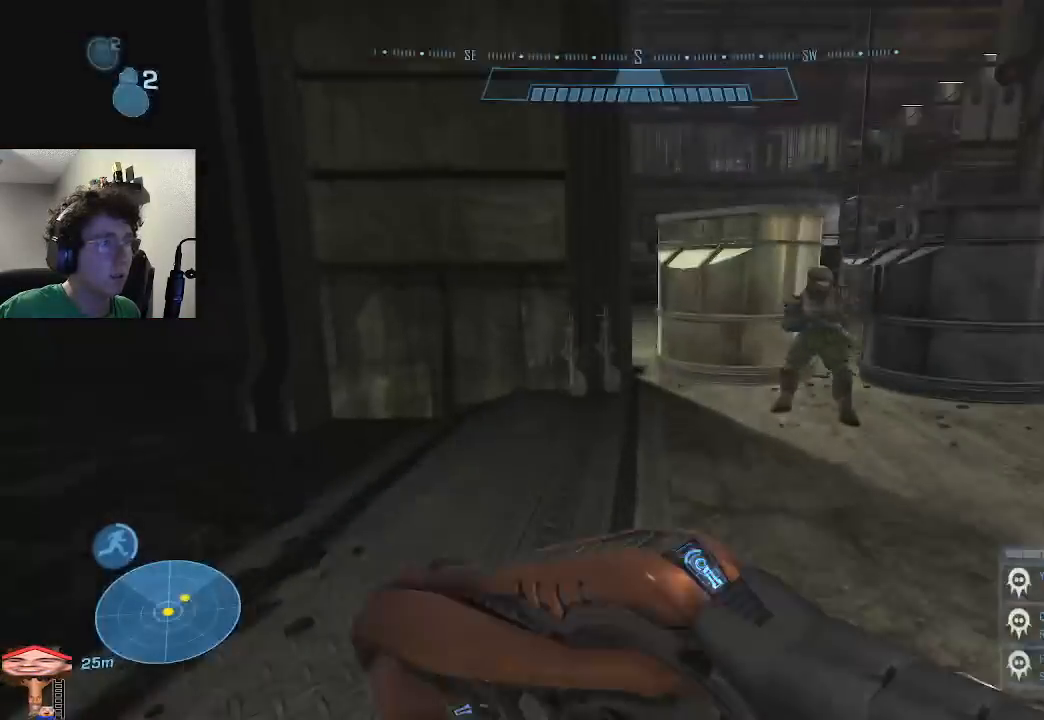
{"keys": ["f"], "events": [[367, "f", "down"], [467, "w", "up"]]}
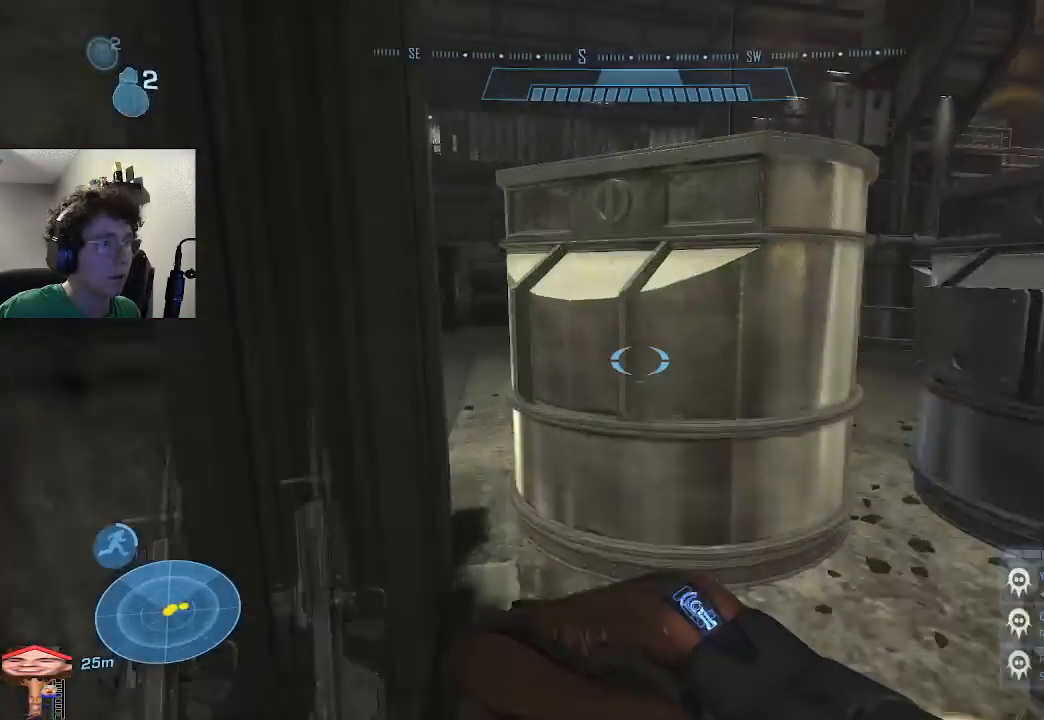
{"keys": ["s"], "events": [[133, "f", "up"], [133, "s", "down"], [333, "a", "down"], [433, "a", "up"]]}
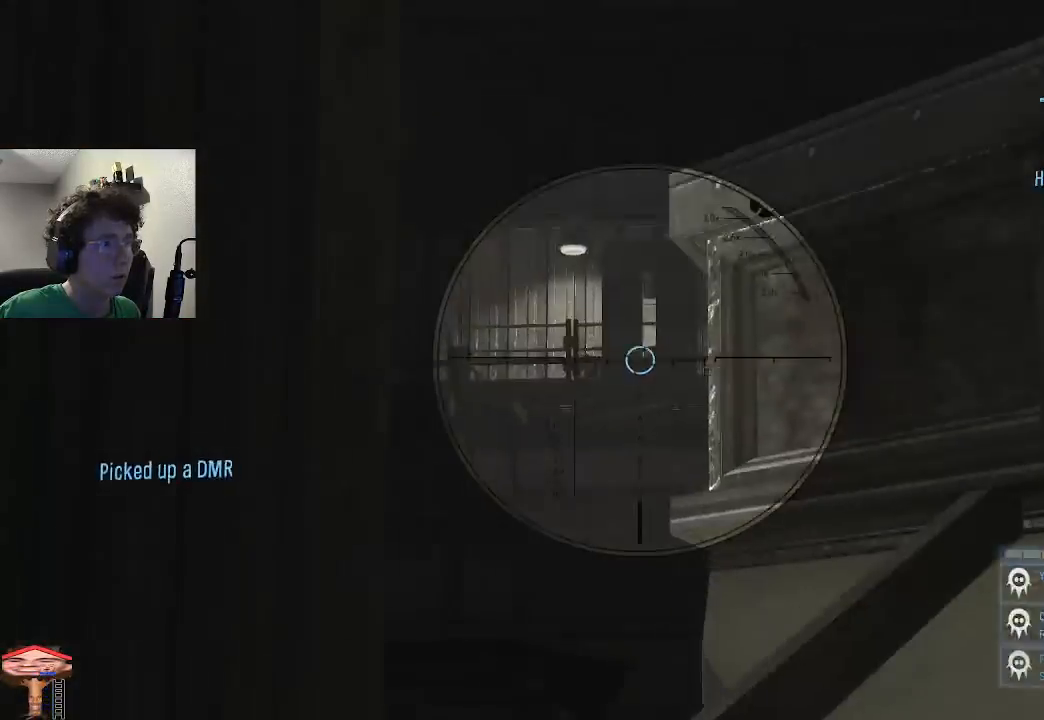
{"keys": ["s"], "events": []}
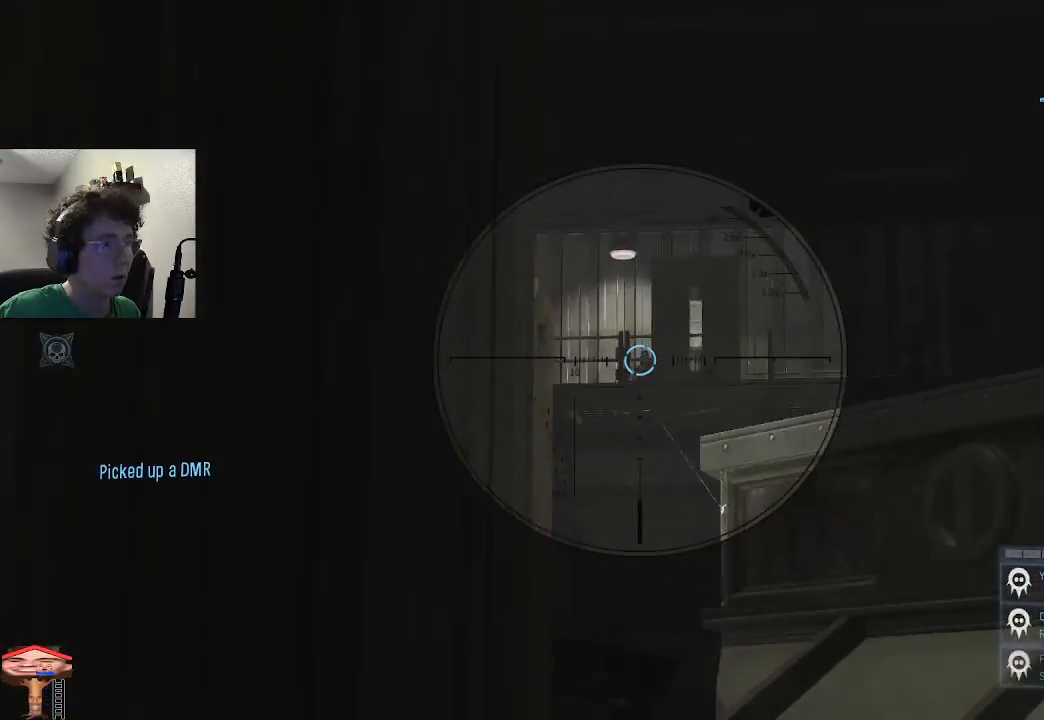
{"keys": [], "events": [[133, "s", "up"]]}
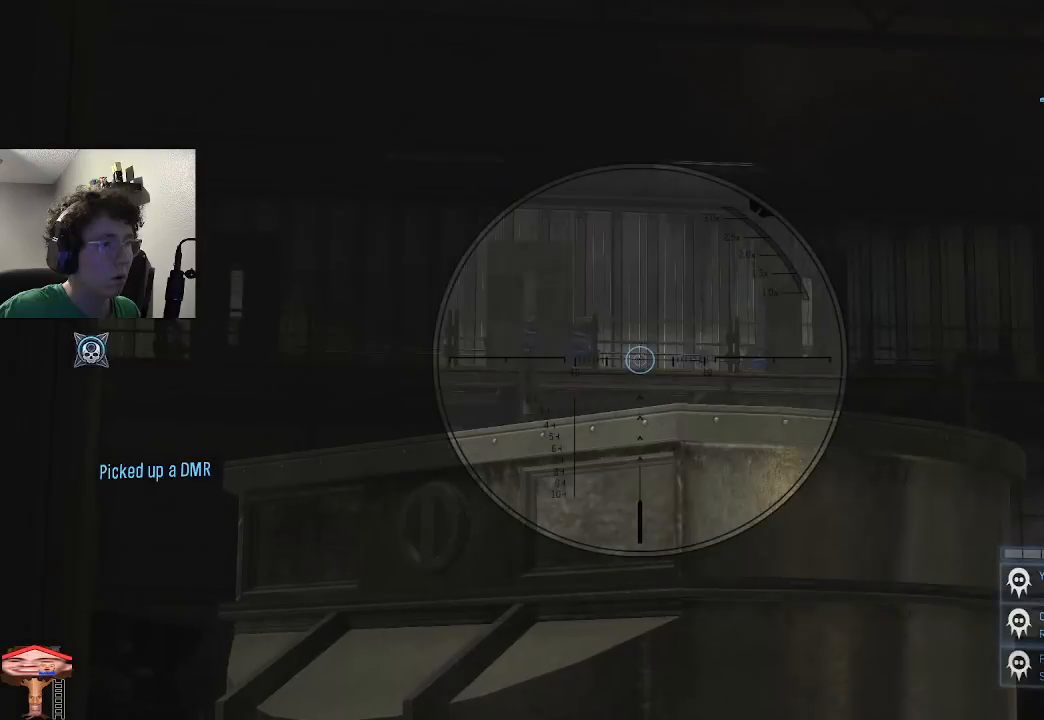
{"keys": [], "events": []}
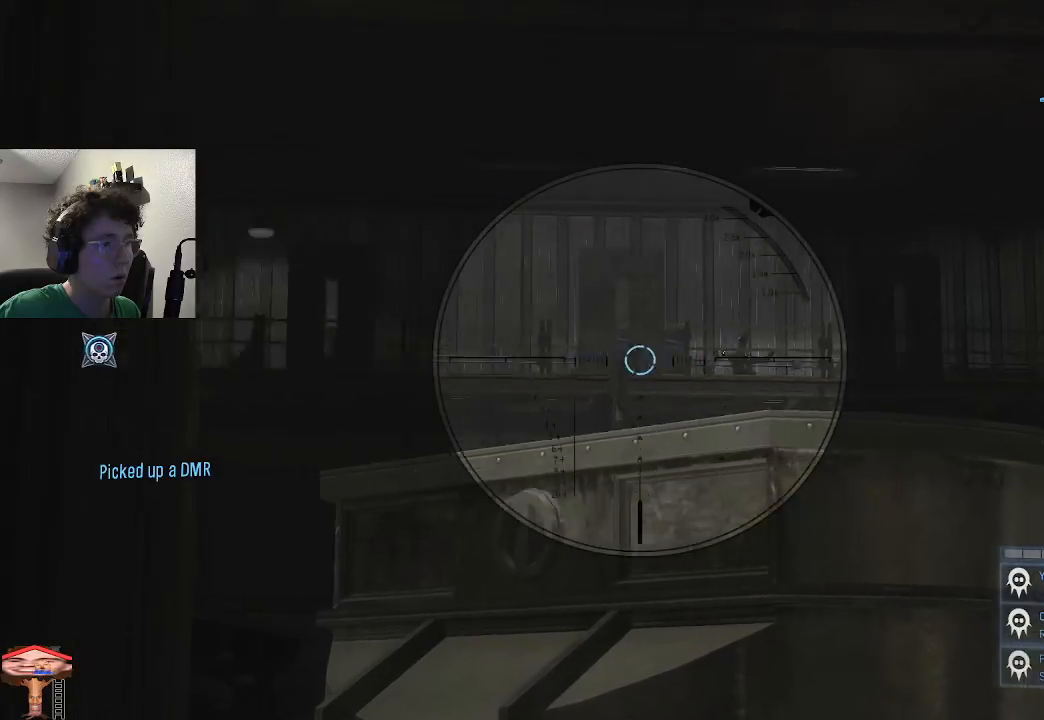
{"keys": [], "events": []}
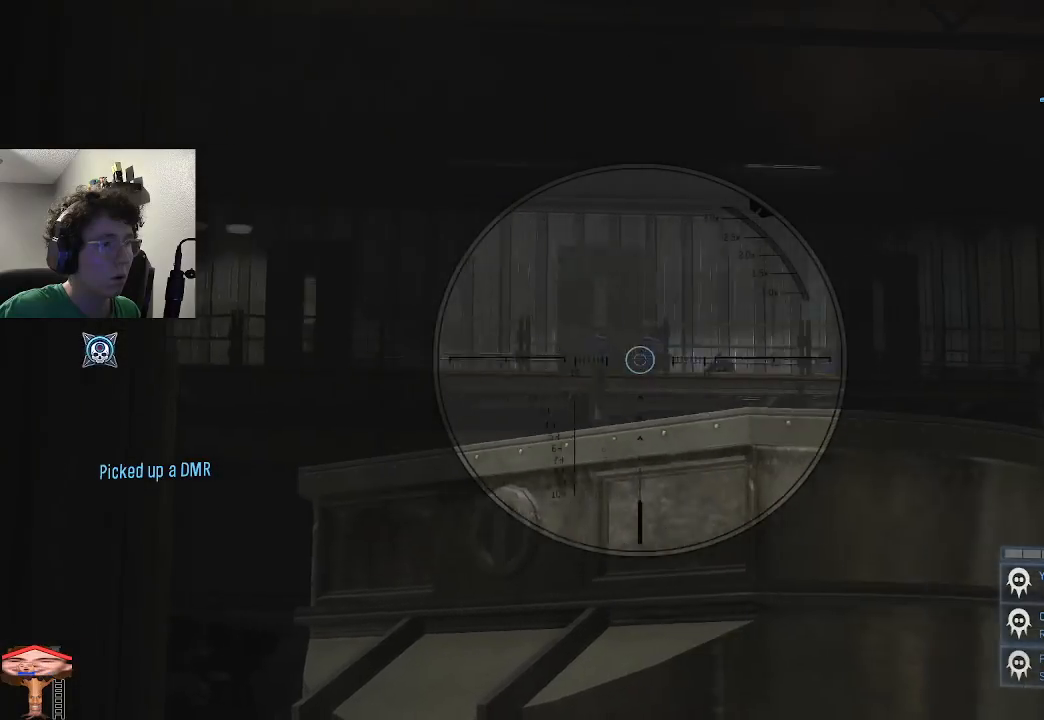
{"keys": [], "events": []}
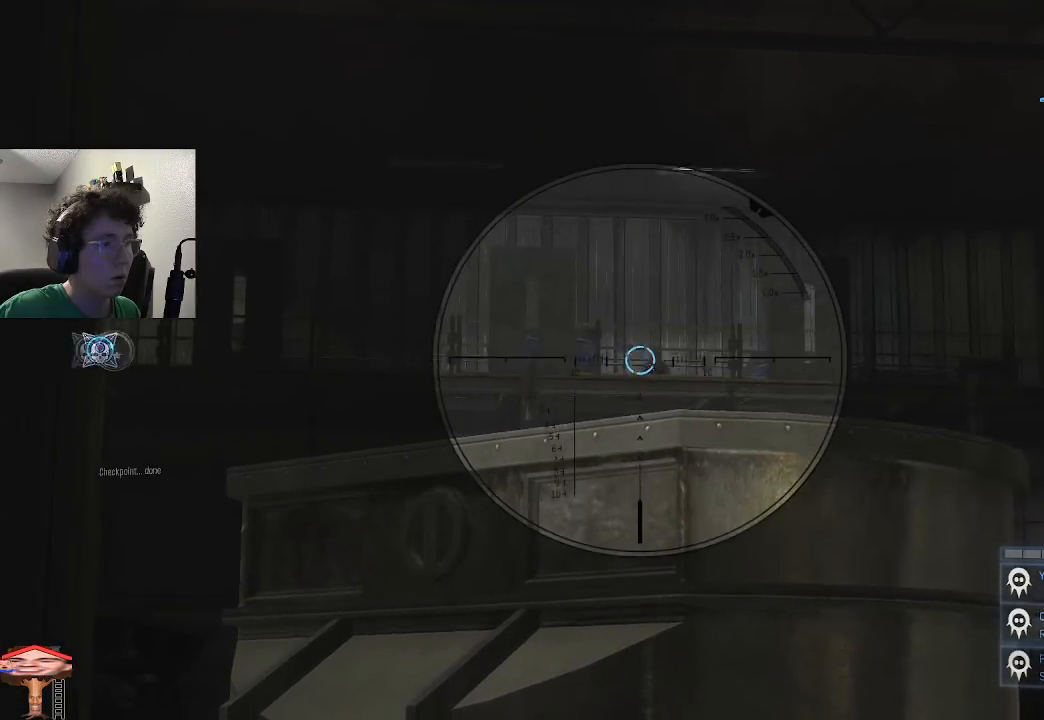
{"keys": [], "events": []}
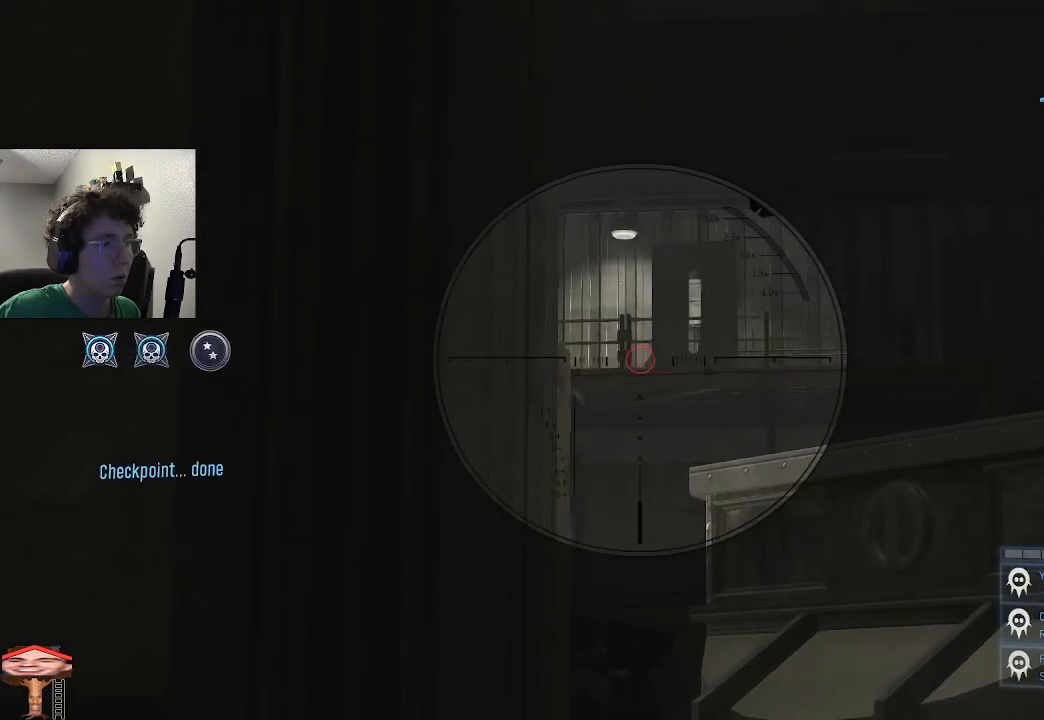
{"keys": [], "events": [[267, "a", "down"], [300, "a", "up"]]}
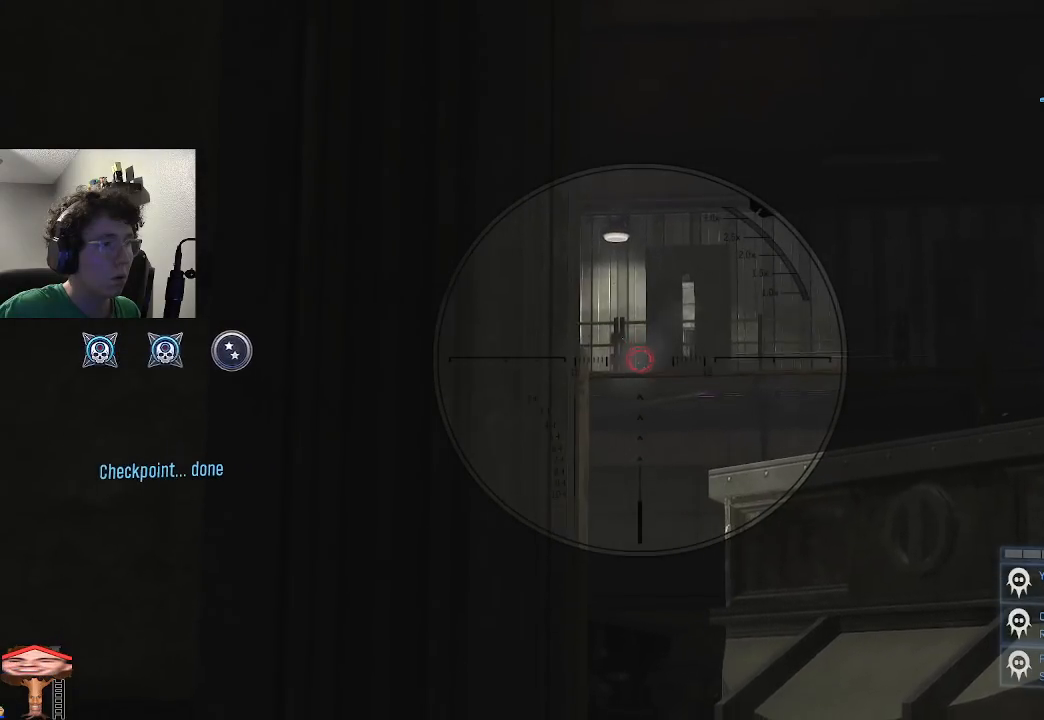
{"keys": [], "events": []}
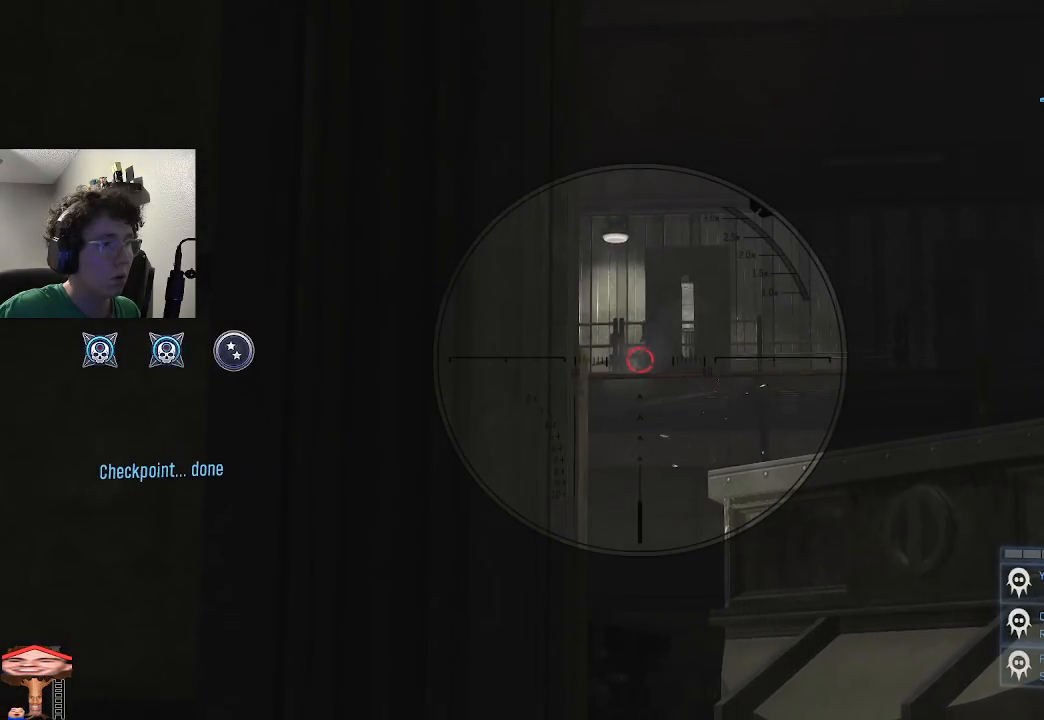
{"keys": [], "events": []}
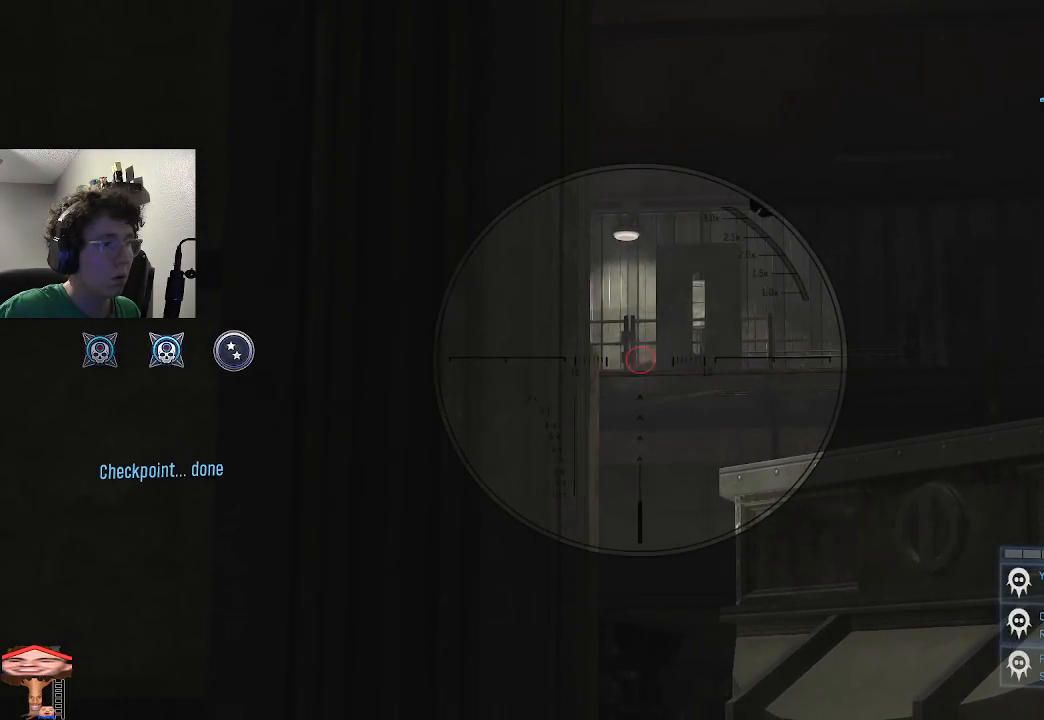
{"keys": ["f", "w"], "events": [[33, "w", "down"], [400, "f", "down"]]}
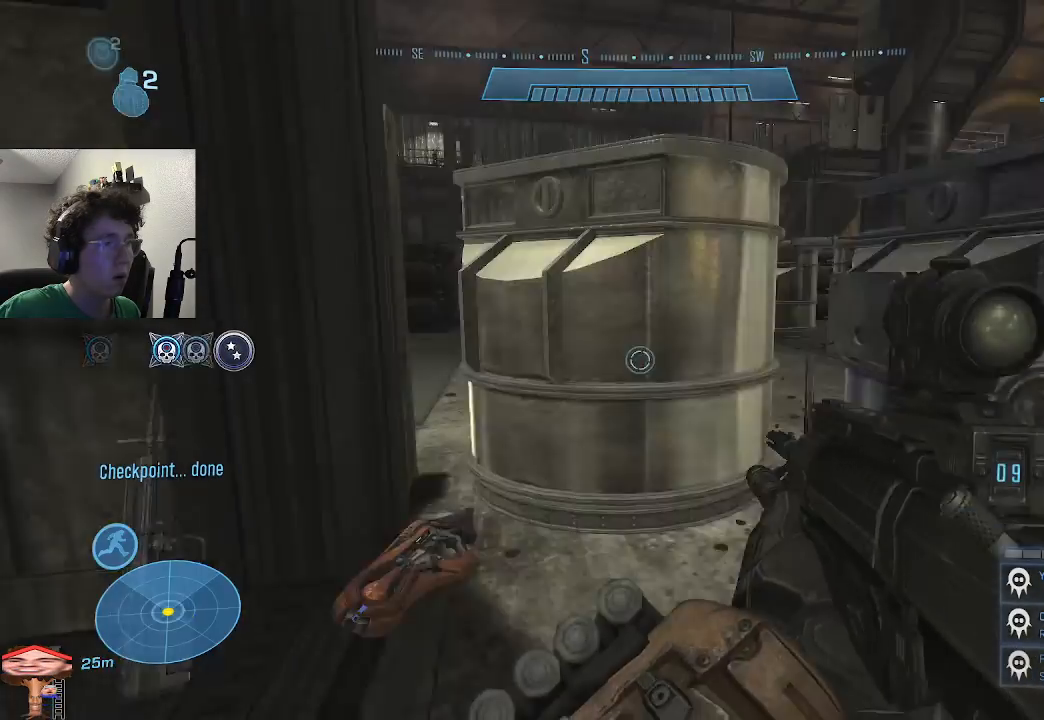
{"keys": ["w"], "events": [[400, "f", "up"]]}
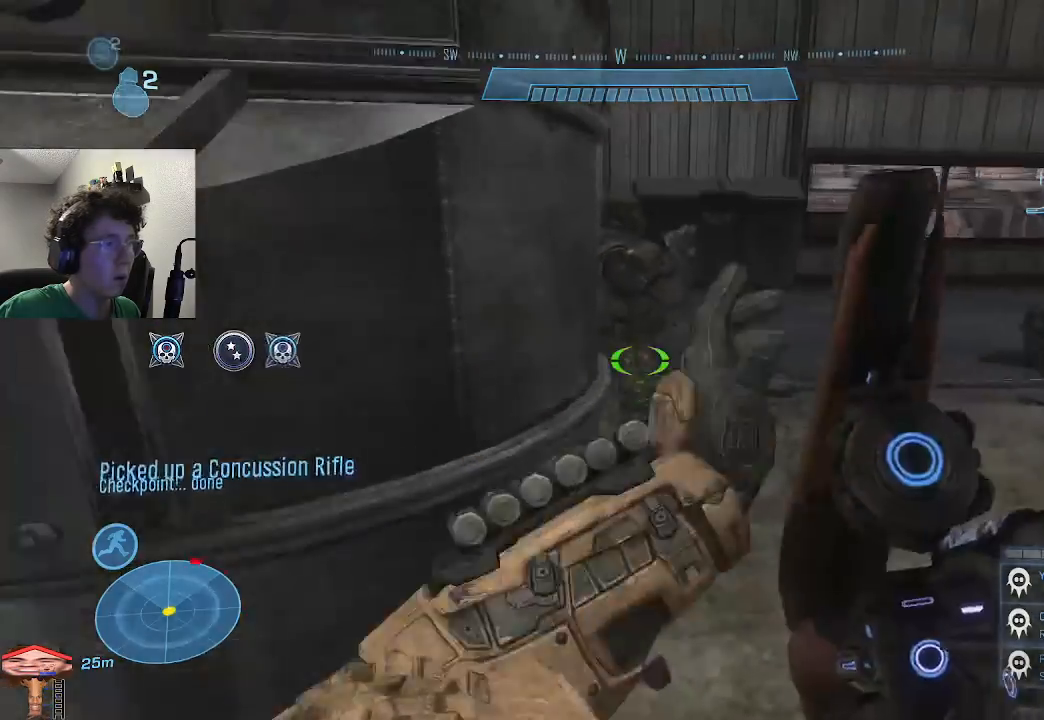
{"keys": ["w"], "events": []}
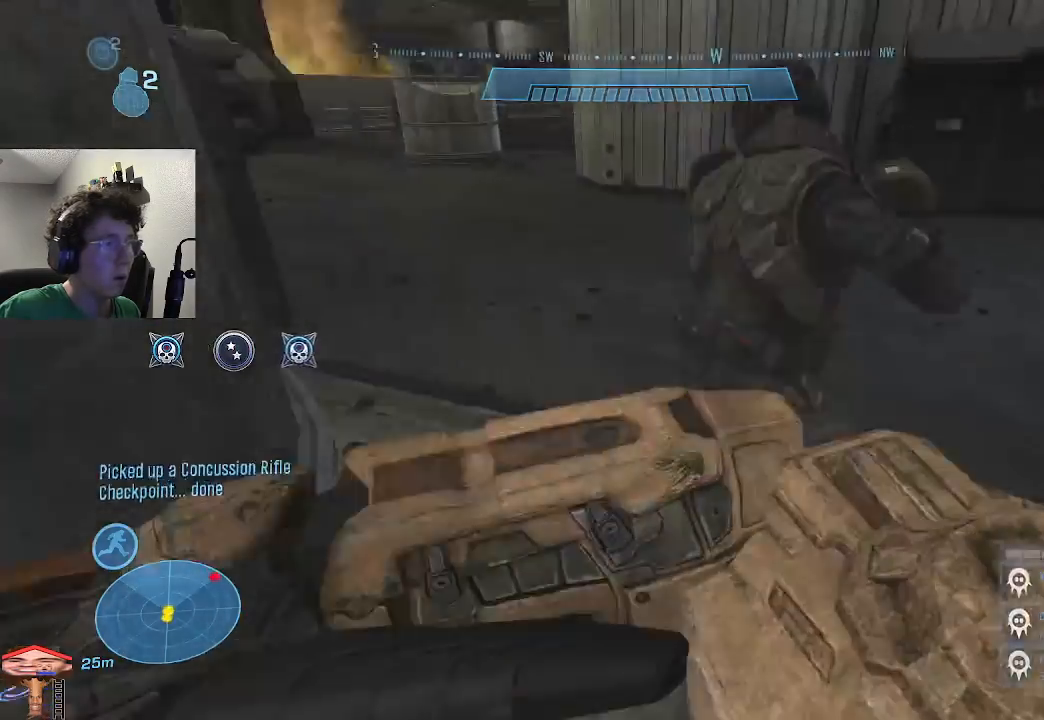
{"keys": ["w"], "events": [[33, "shift", "down"], [133, "shift", "up"]]}
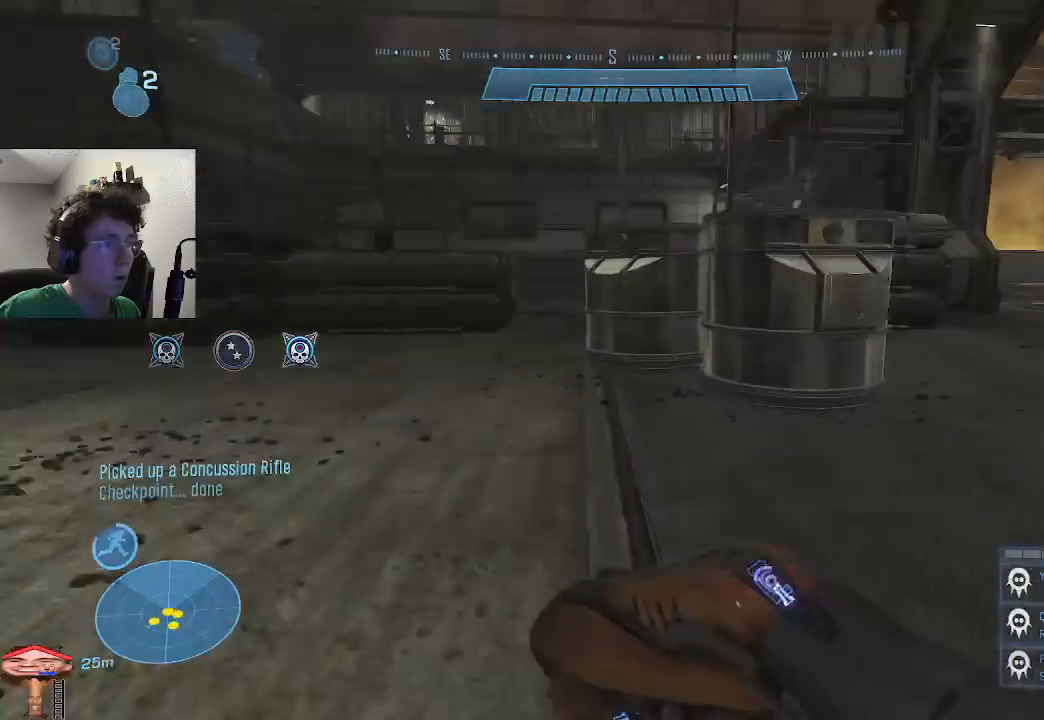
{"keys": ["space", "w"], "events": [[500, "space", "down"]]}
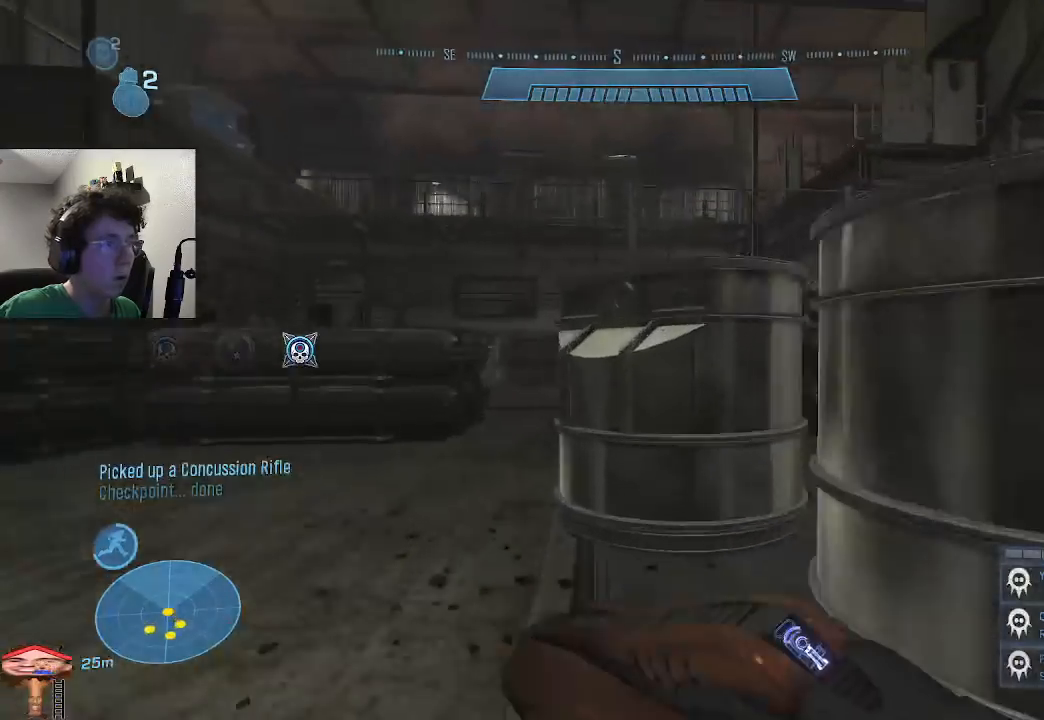
{"keys": ["ctrl", "space", "w"], "events": [[100, "ctrl", "down"], [100, "w", "up"], [467, "w", "down"]]}
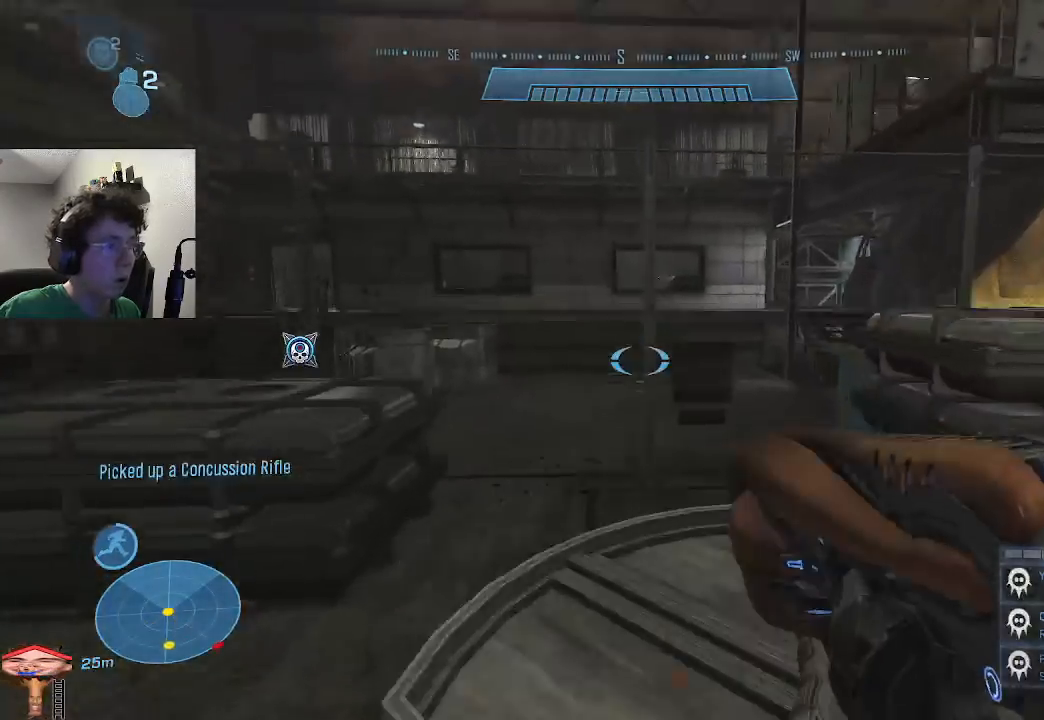
{"keys": ["w"], "events": [[33, "ctrl", "up"], [33, "space", "up"]]}
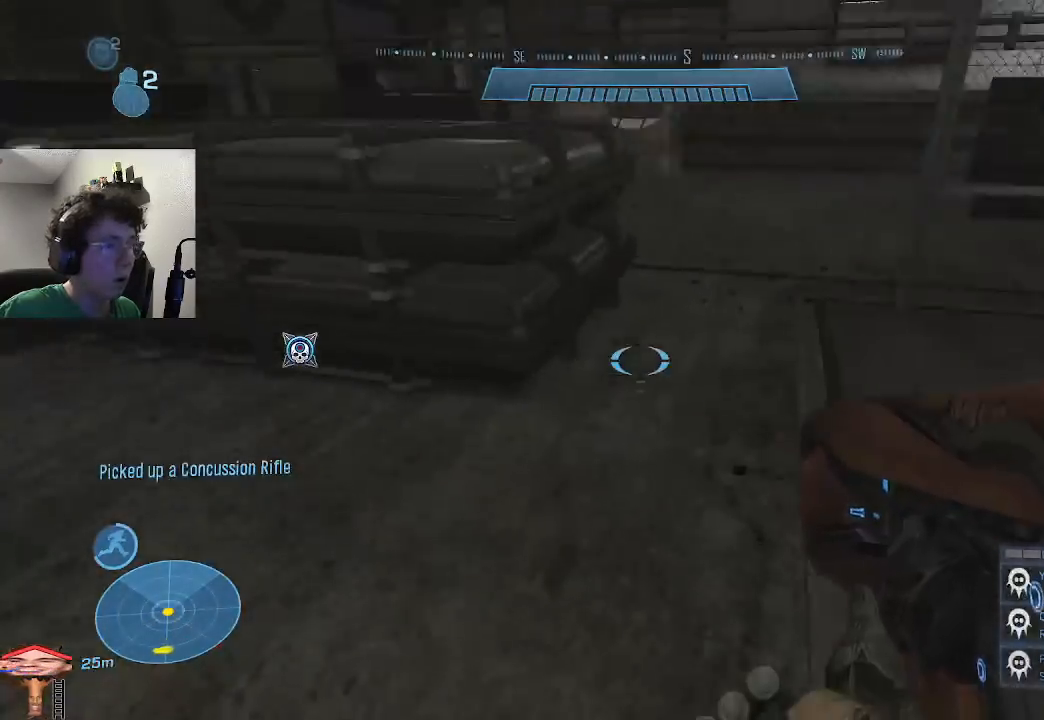
{"keys": ["ctrl", "space", "w"], "events": [[367, "ctrl", "down"], [367, "space", "down"]]}
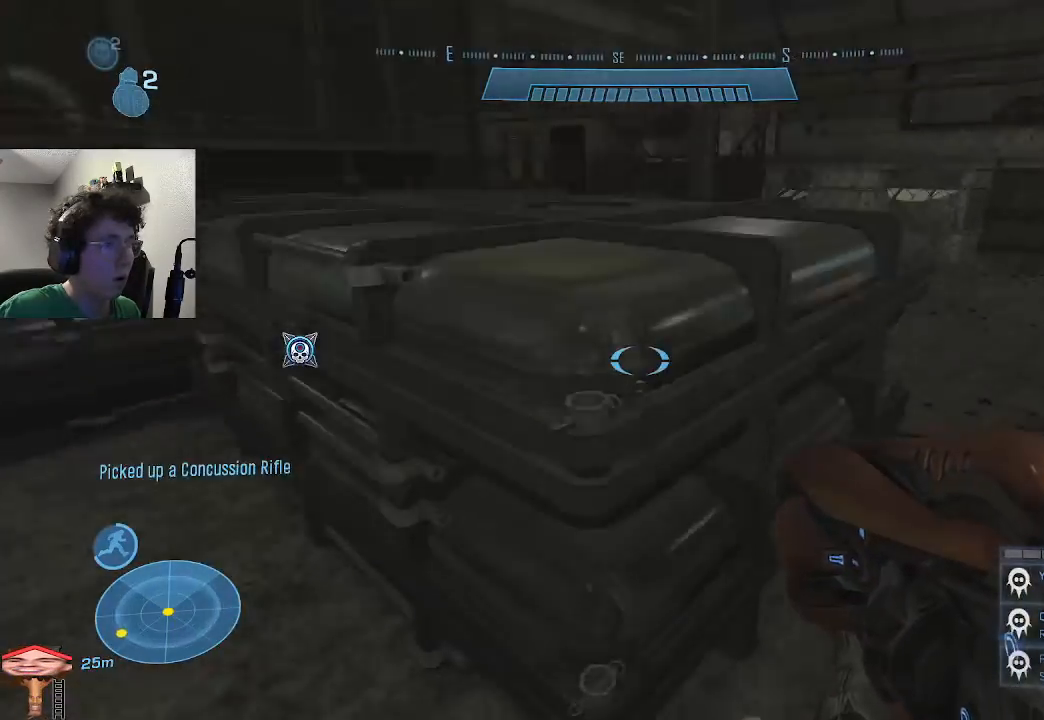
{"keys": ["w"], "events": [[200, "ctrl", "up"], [200, "space", "up"]]}
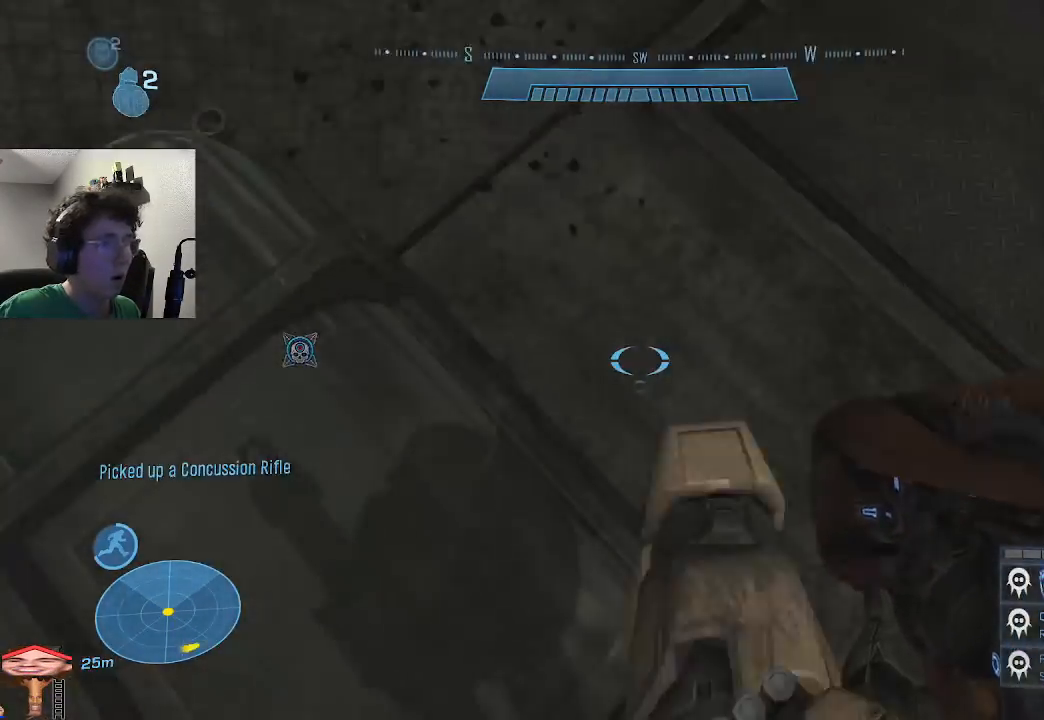
{"keys": ["ctrl", "space", "w"], "events": [[33, "ctrl", "down"], [33, "space", "down"]]}
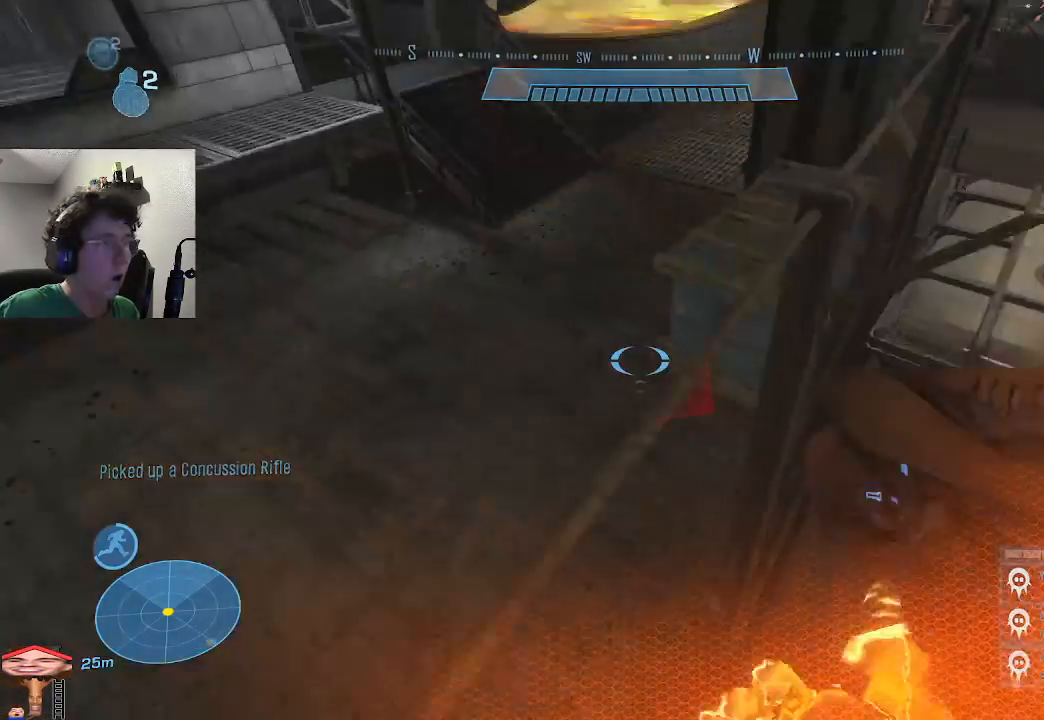
{"keys": ["w"]}
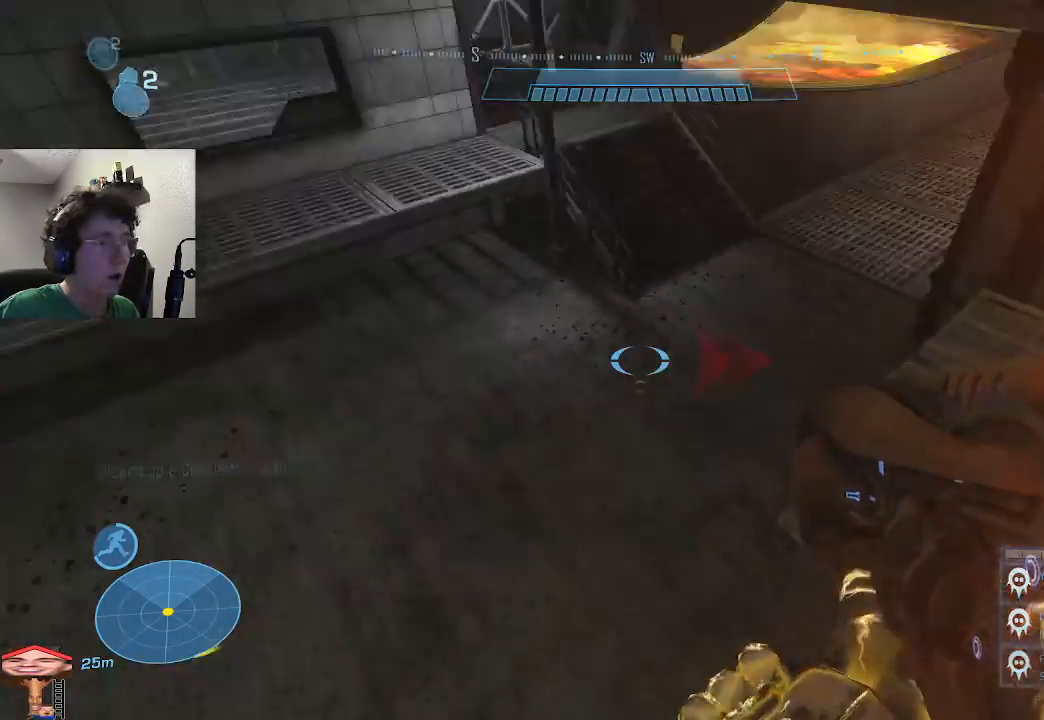
{"keys": ["w"], "events": []}
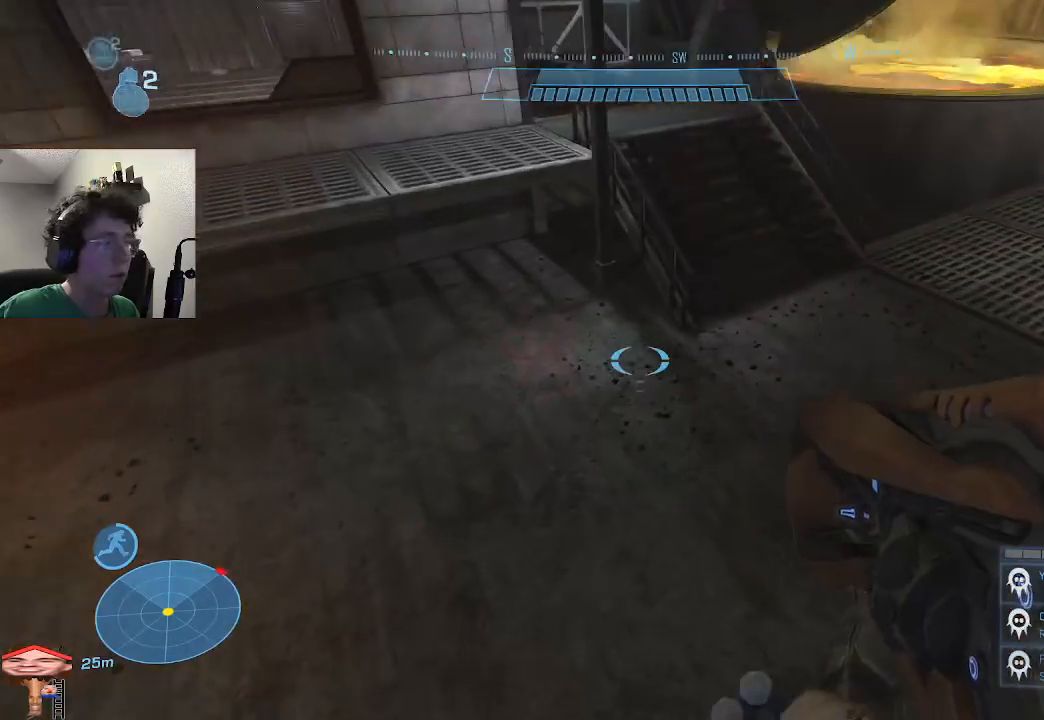
{"keys": ["w"], "events": []}
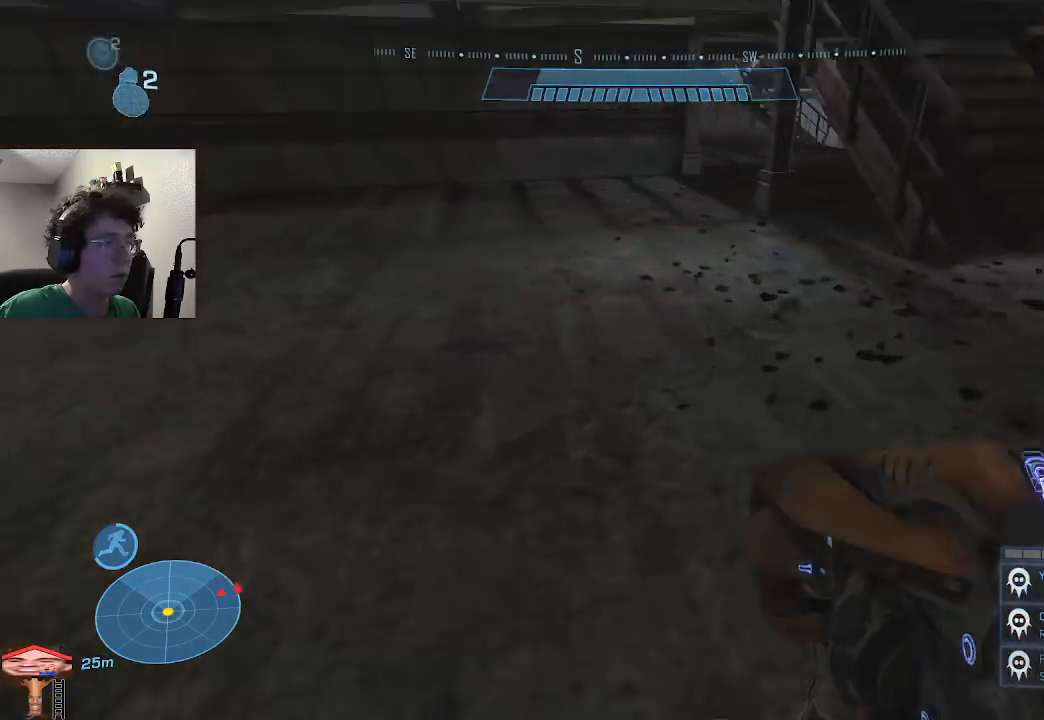
{"keys": ["w"], "events": []}
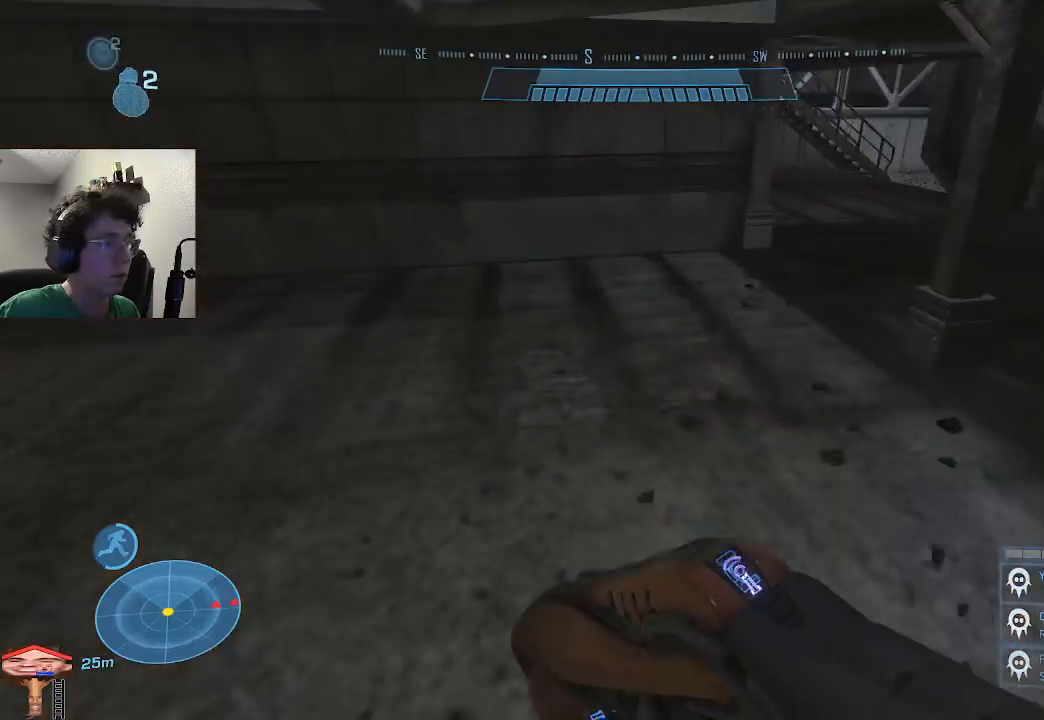
{"keys": ["w"], "events": []}
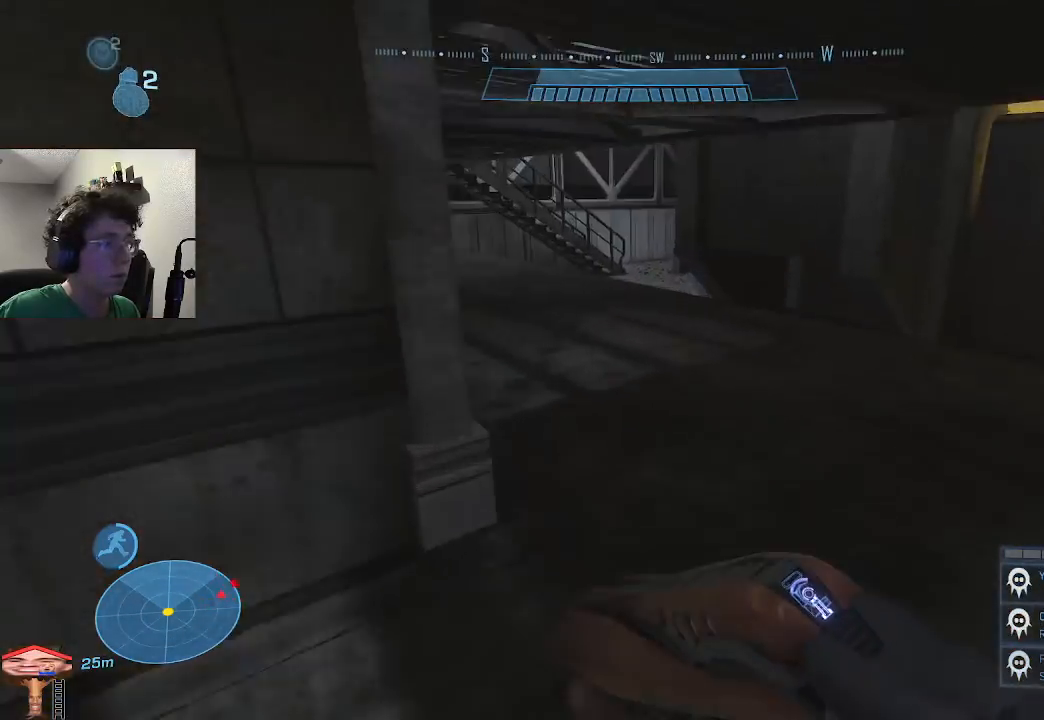
{"keys": ["w"], "events": []}
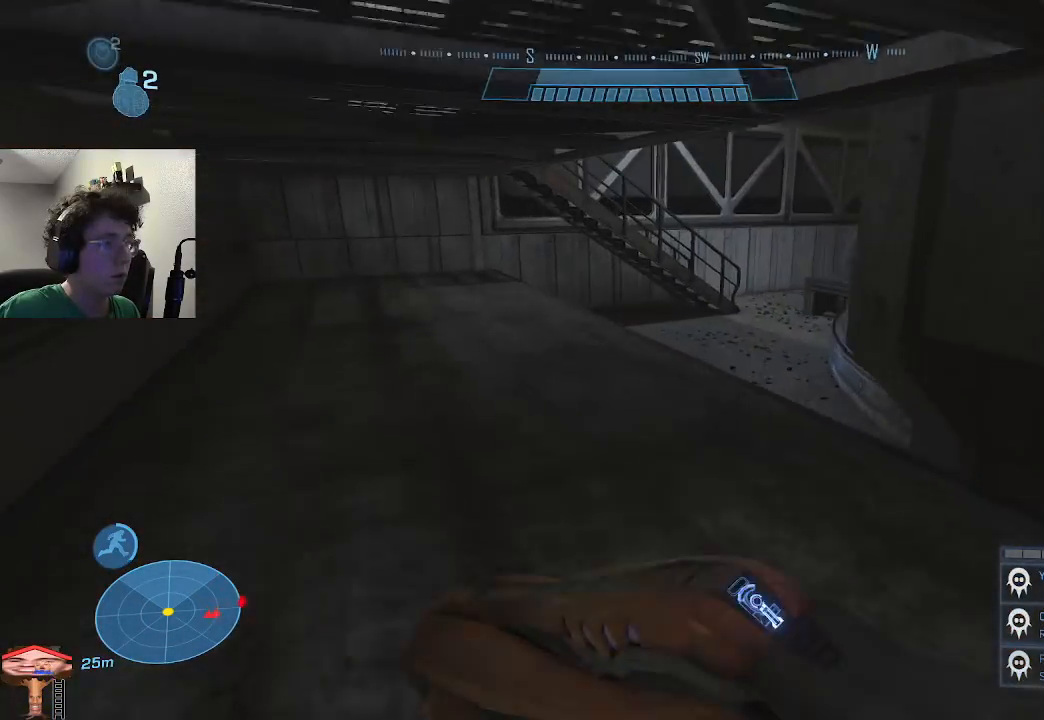
{"keys": ["w"], "events": []}
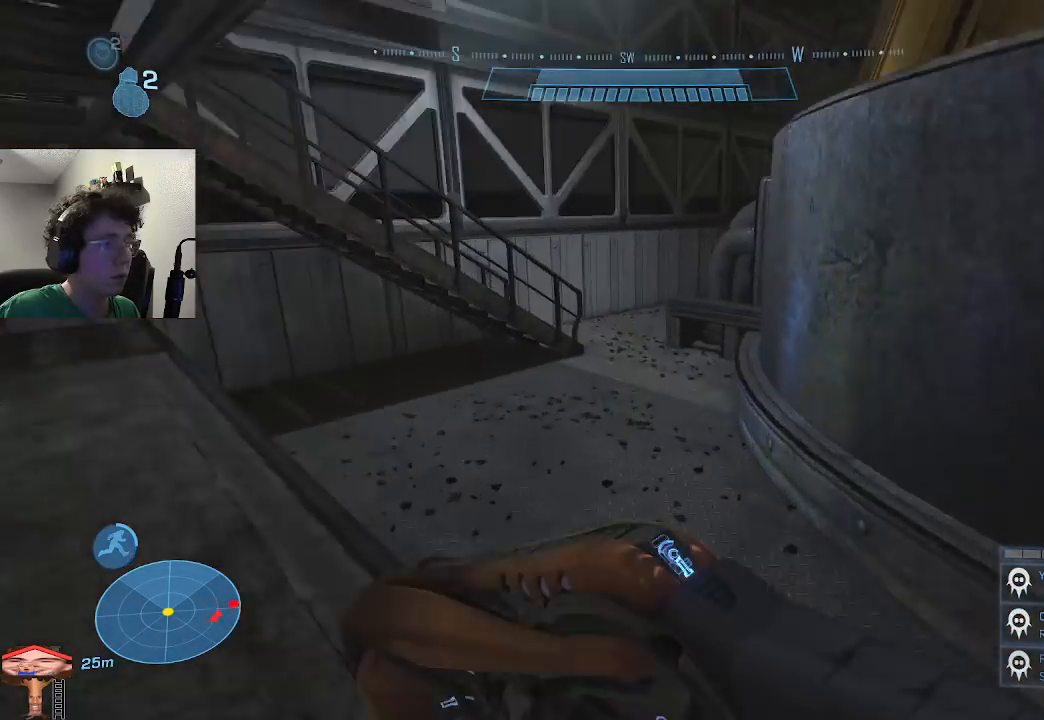
{"keys": ["w"], "events": [[100, "space", "down"], [200, "space", "up"]]}